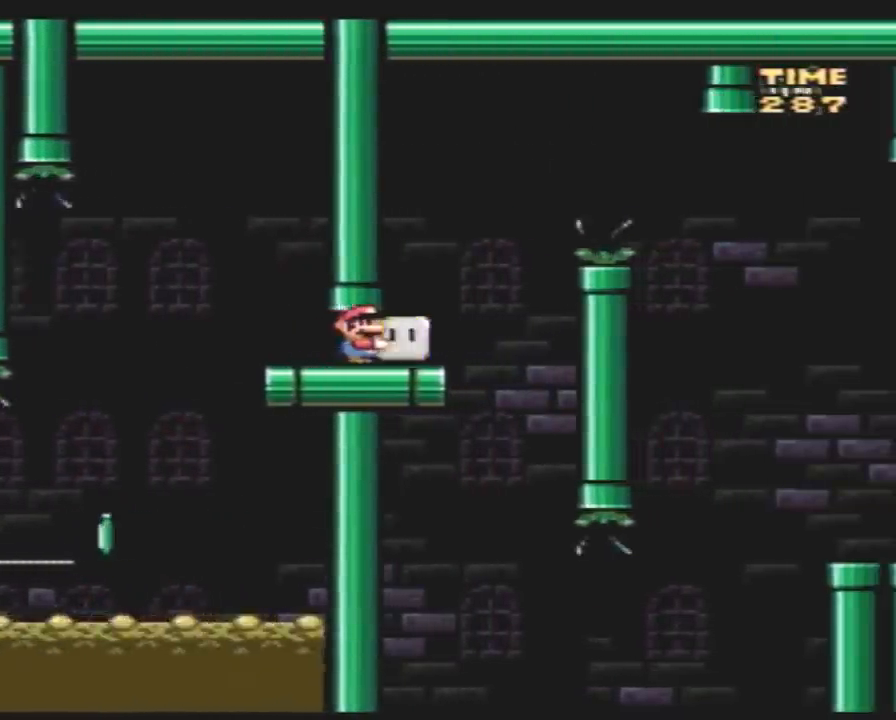
Gameplay with a controller (Nintendo layout); each line is a JSON object with the inputs held at the frame after it. "events" lists button and stick changes between this image and that frame as [ms after this image, input, new state], when the widget could be followed in between. Not read: B L3 R3.
{"buttons": ["Y", "DPAD_RIGHT"], "events": []}
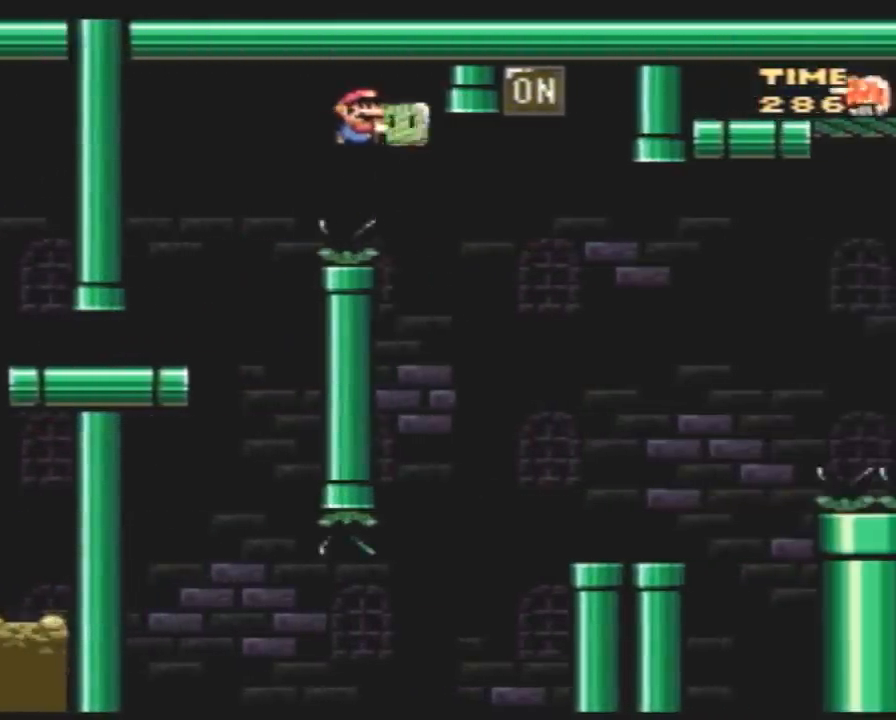
{"buttons": ["Y", "DPAD_RIGHT"], "events": [[183, "DPAD_UP", "down"], [250, "Y", "up"], [267, "Y", "down"], [333, "DPAD_RIGHT", "up"], [367, "DPAD_LEFT", "down"], [367, "DPAD_UP", "up"], [450, "DPAD_LEFT", "up"], [450, "DPAD_RIGHT", "down"]]}
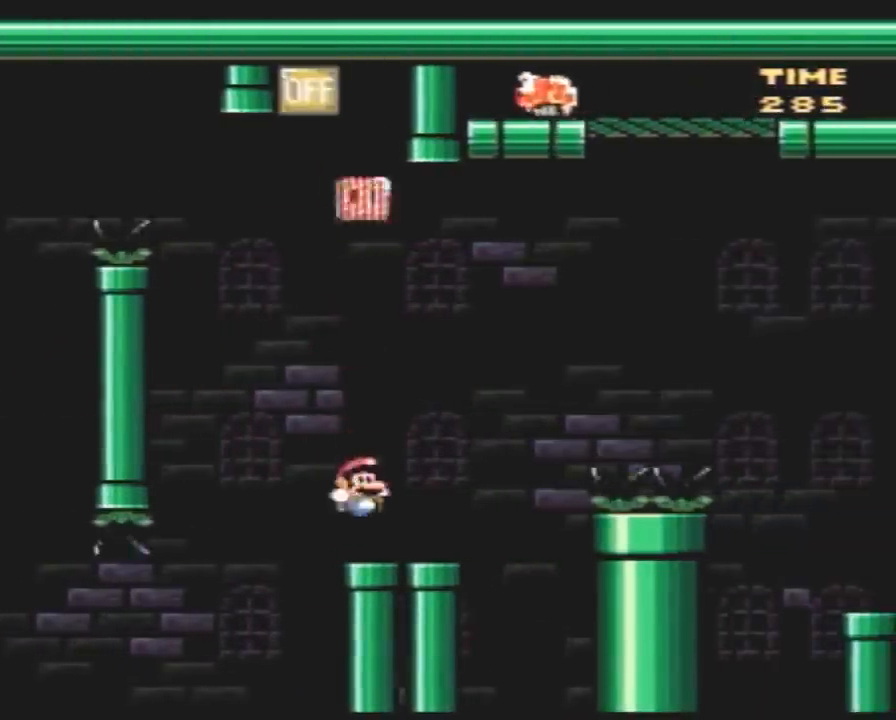
{"buttons": ["Y", "DPAD_RIGHT"], "events": []}
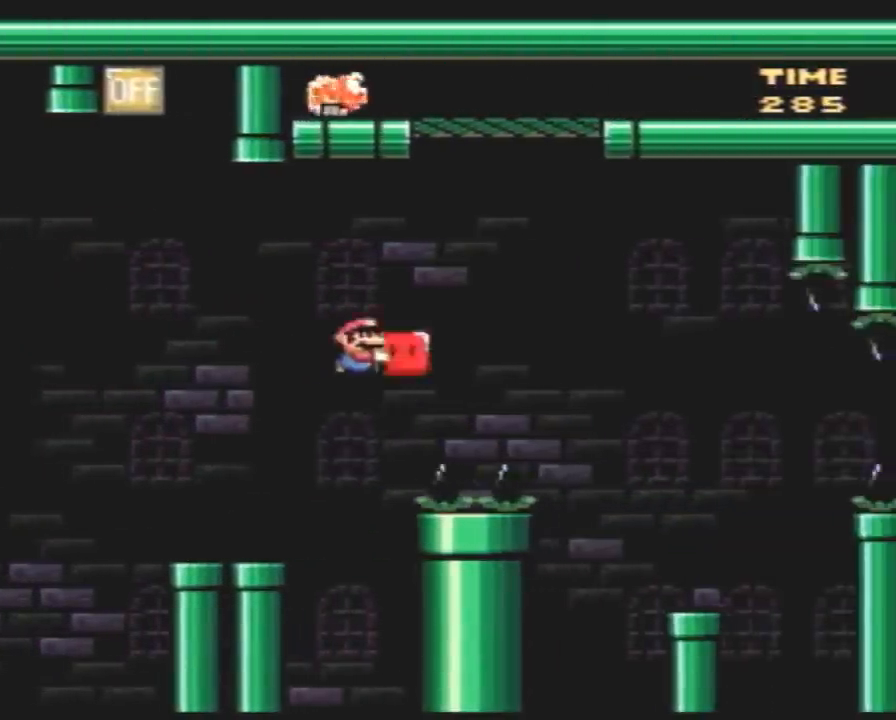
{"buttons": ["Y", "DPAD_LEFT"], "events": [[100, "DPAD_UP", "down"], [133, "Y", "up"], [233, "Y", "down"], [383, "DPAD_UP", "up"], [450, "DPAD_LEFT", "down"], [450, "DPAD_RIGHT", "up"]]}
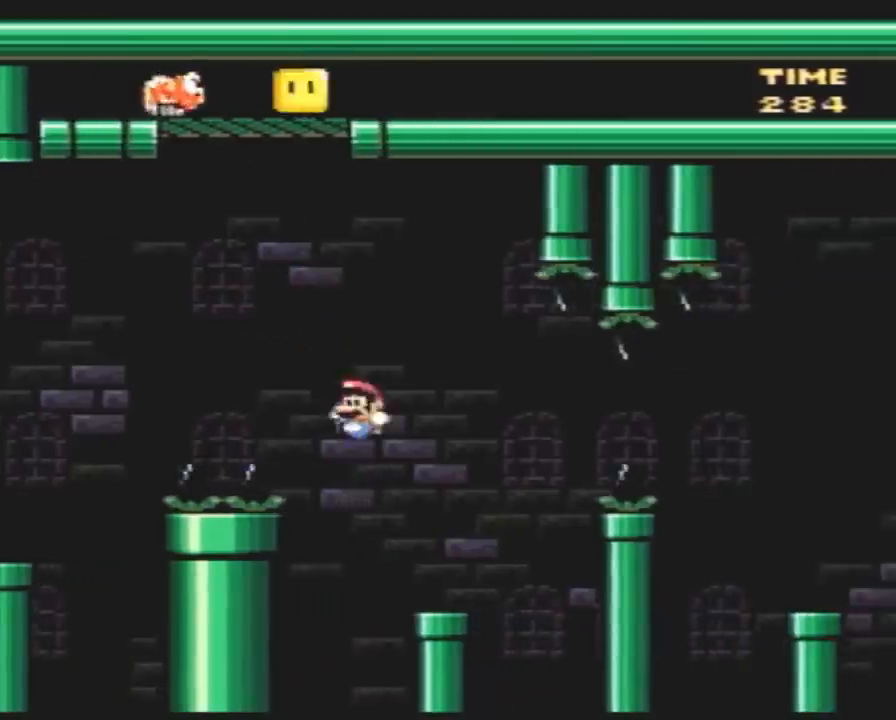
{"buttons": ["A", "Y", "DPAD_RIGHT"], "events": [[17, "DPAD_DOWN", "down"], [17, "DPAD_LEFT", "up"], [50, "DPAD_DOWN", "up"], [50, "DPAD_RIGHT", "down"], [233, "A", "down"]]}
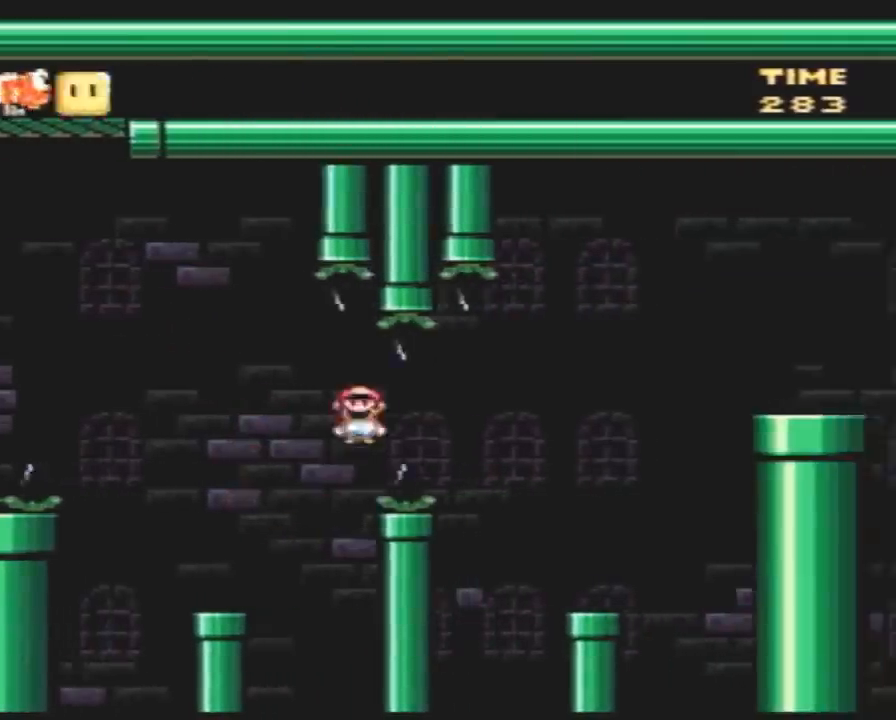
{"buttons": ["Y", "DPAD_RIGHT"], "events": [[17, "A", "up"], [267, "DPAD_RIGHT", "up"], [300, "DPAD_LEFT", "down"], [367, "DPAD_DOWN", "down"], [383, "DPAD_DOWN", "up"], [383, "DPAD_LEFT", "up"], [383, "DPAD_RIGHT", "down"]]}
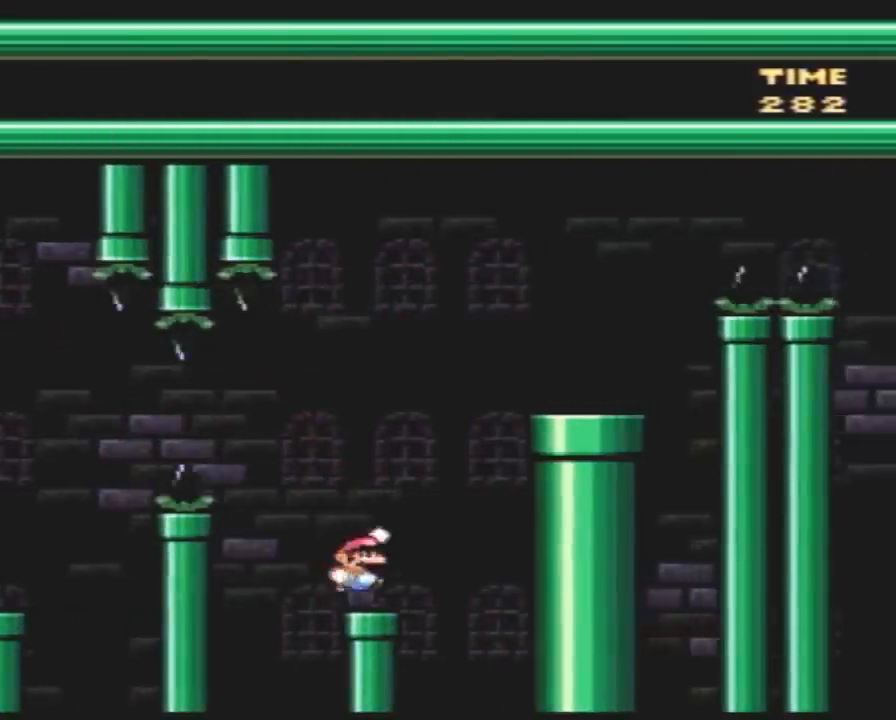
{"buttons": ["Y", "DPAD_RIGHT"], "events": [[300, "DPAD_LEFT", "down"], [300, "DPAD_RIGHT", "up"], [450, "DPAD_LEFT", "up"], [450, "DPAD_RIGHT", "down"]]}
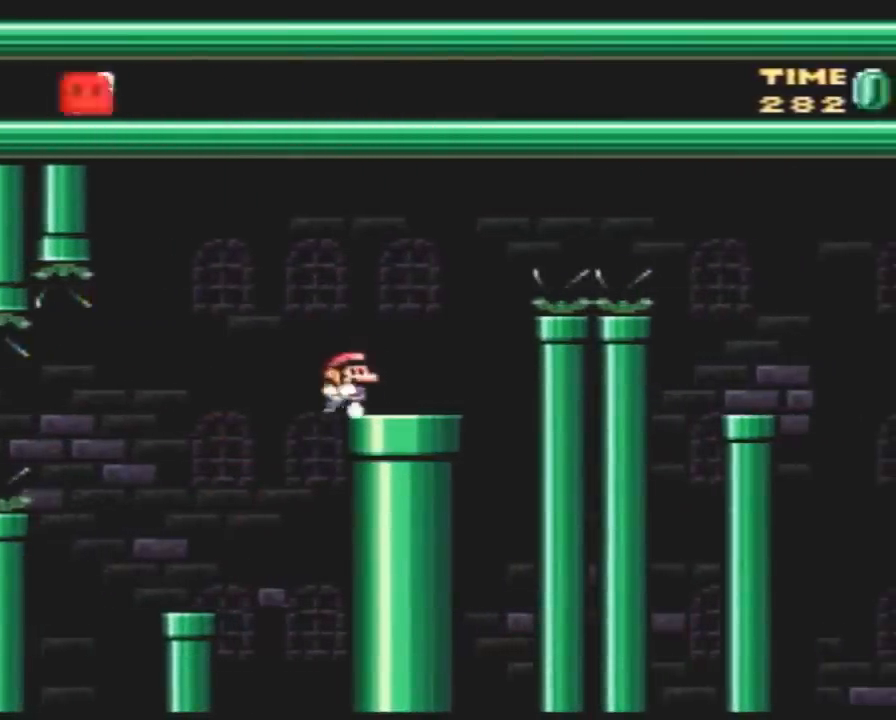
{"buttons": ["A", "Y", "DPAD_RIGHT"], "events": [[200, "A", "down"]]}
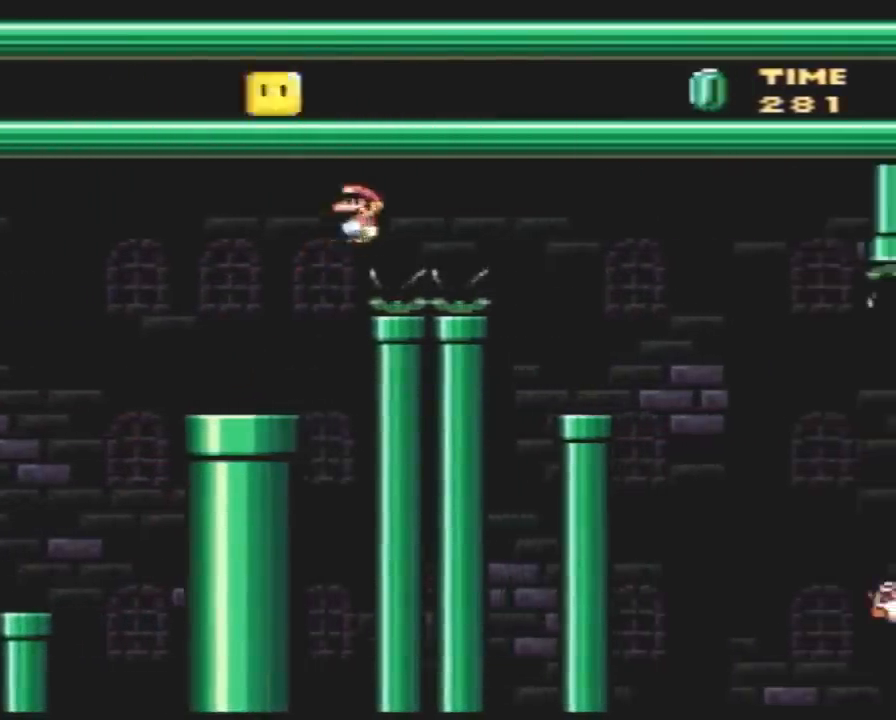
{"buttons": ["Y", "DPAD_RIGHT"], "events": [[233, "A", "up"], [267, "DPAD_RIGHT", "up"], [300, "DPAD_LEFT", "down"], [417, "DPAD_LEFT", "up"], [417, "DPAD_RIGHT", "down"]]}
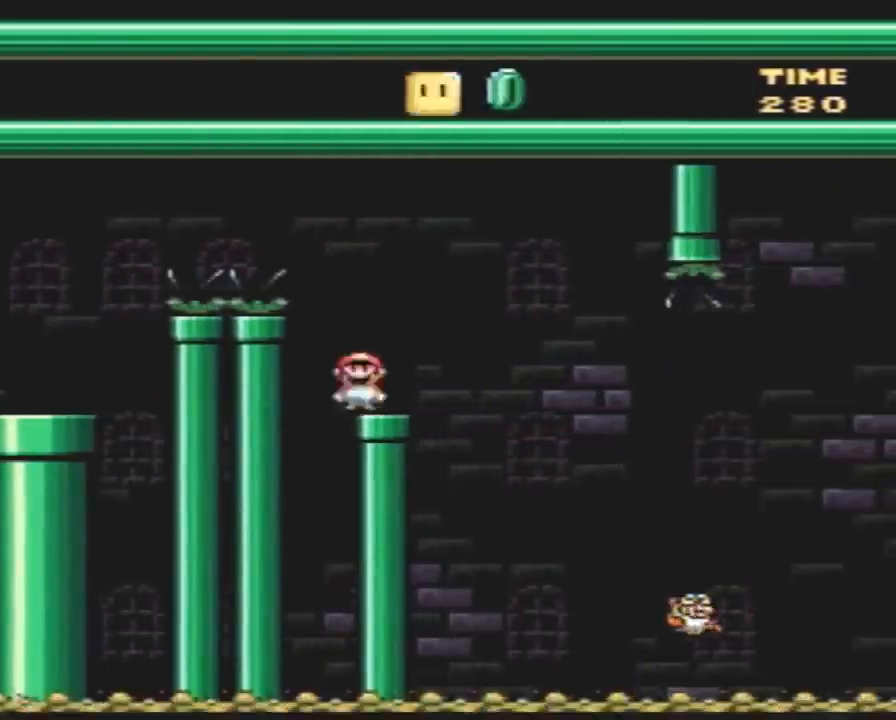
{"buttons": ["Y", "DPAD_RIGHT"], "events": [[17, "A", "down"], [133, "A", "up"], [200, "DPAD_RIGHT", "up"], [450, "DPAD_RIGHT", "down"]]}
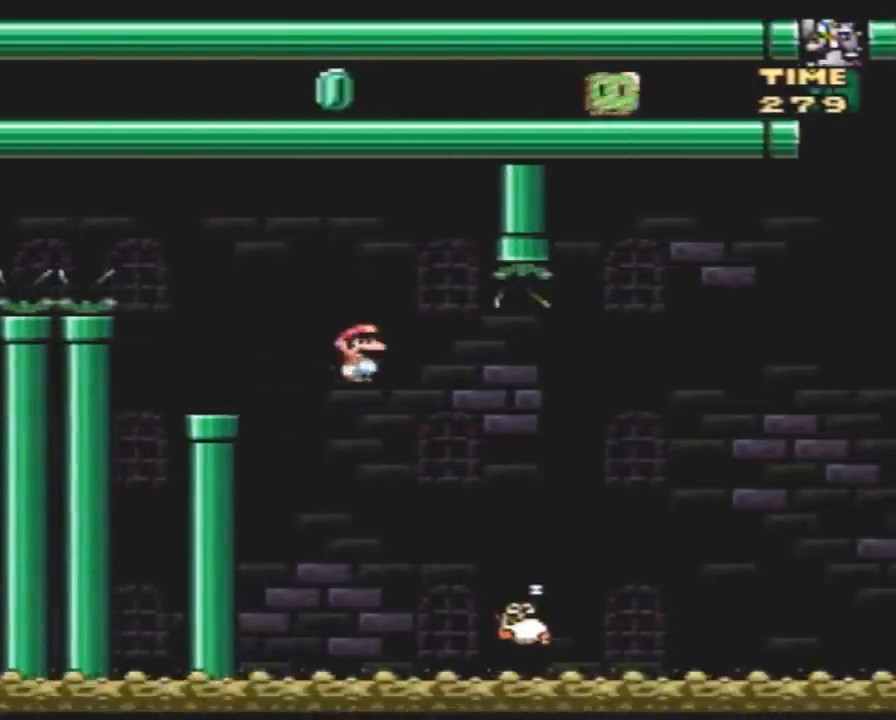
{"buttons": ["Y", "DPAD_RIGHT"], "events": []}
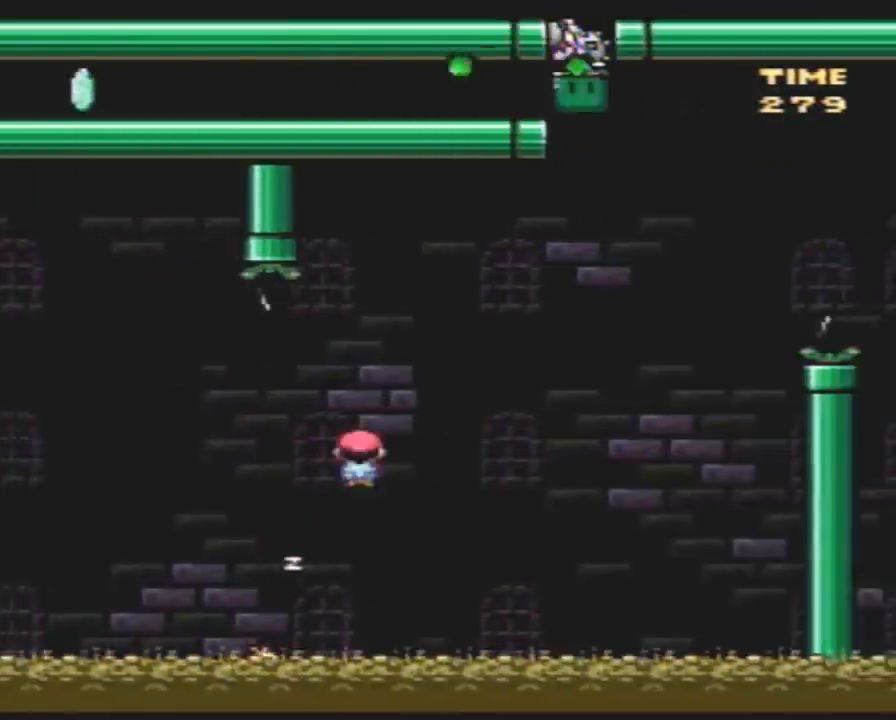
{"buttons": ["Y", "DPAD_UP"], "events": [[100, "DPAD_RIGHT", "up"], [100, "DPAD_UP", "down"], [133, "DPAD_LEFT", "down"], [133, "DPAD_UP", "up"], [250, "DPAD_UP", "down"], [283, "DPAD_LEFT", "up"], [283, "DPAD_RIGHT", "down"], [283, "DPAD_UP", "up"], [433, "DPAD_LEFT", "down"], [433, "DPAD_RIGHT", "up"], [500, "DPAD_LEFT", "up"], [500, "DPAD_UP", "down"]]}
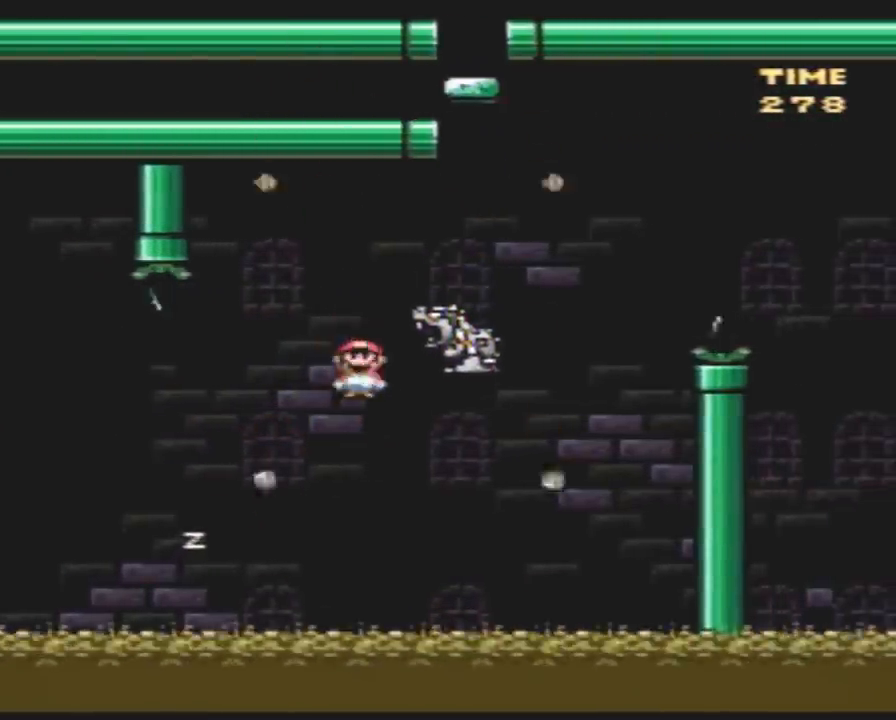
{"buttons": ["Y", "DPAD_RIGHT"], "events": [[33, "DPAD_RIGHT", "down"], [33, "DPAD_UP", "up"]]}
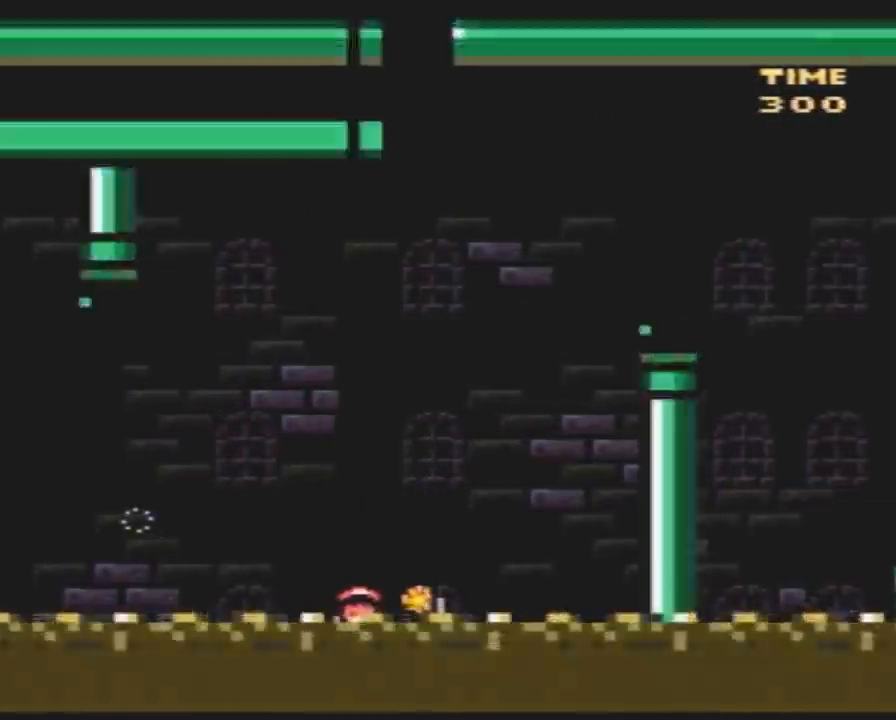
{"buttons": [], "events": [[33, "DPAD_RIGHT", "up"], [67, "Y", "up"]]}
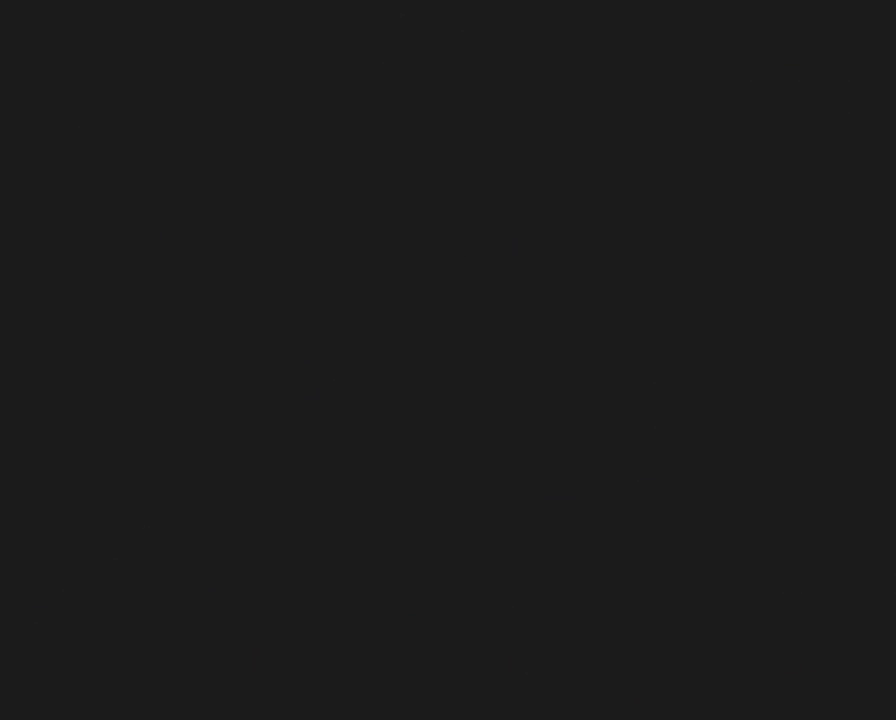
{"buttons": [], "events": []}
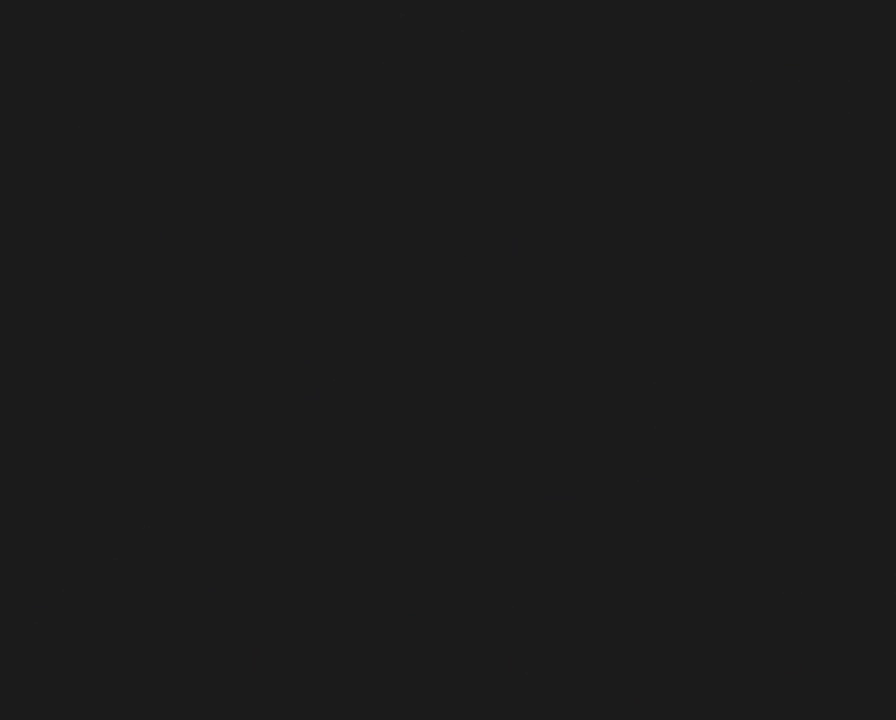
{"buttons": [], "events": []}
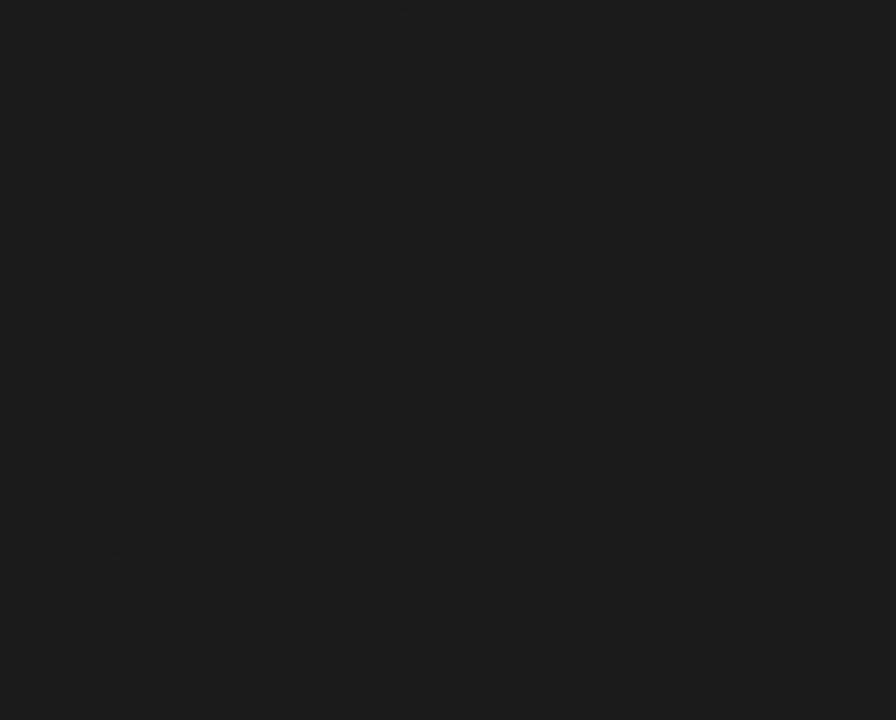
{"buttons": ["Y"], "events": [[467, "Y", "down"]]}
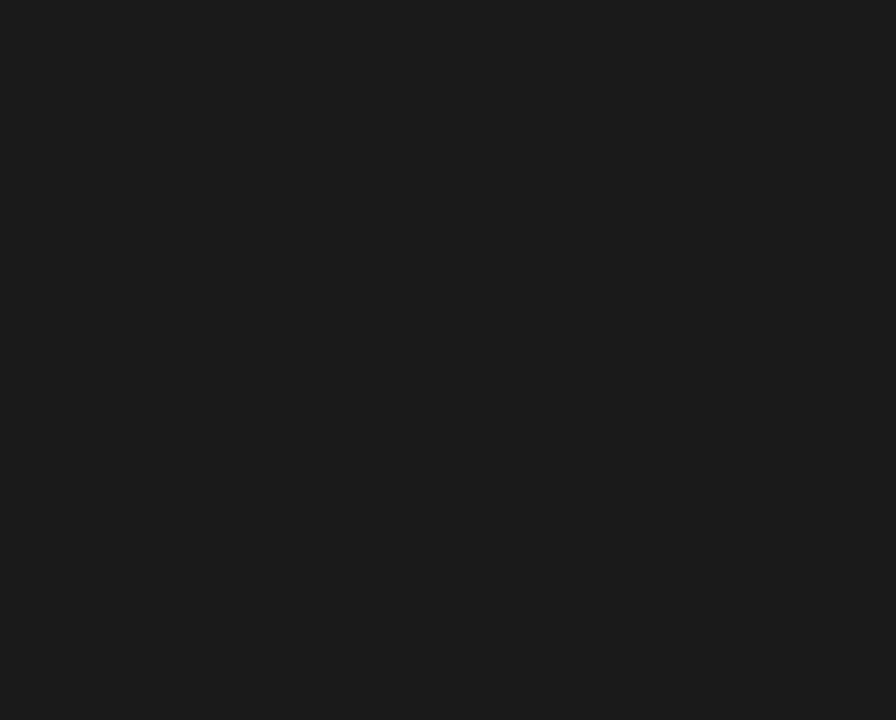
{"buttons": ["Y", "DPAD_RIGHT"], "events": [[100, "DPAD_RIGHT", "down"], [250, "DPAD_RIGHT", "up"], [333, "DPAD_RIGHT", "down"]]}
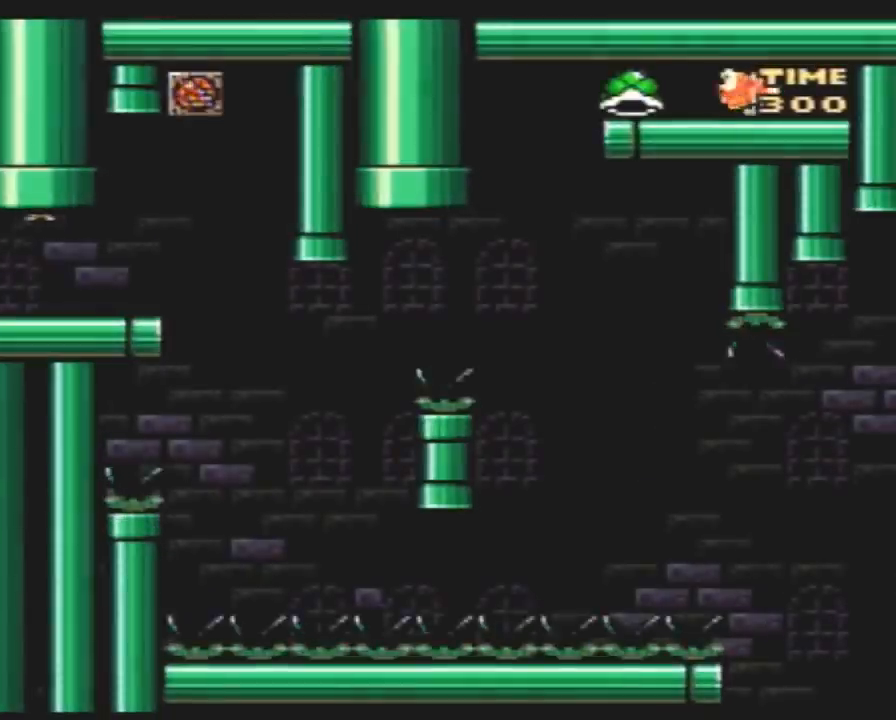
{"buttons": ["Y", "DPAD_RIGHT"], "events": []}
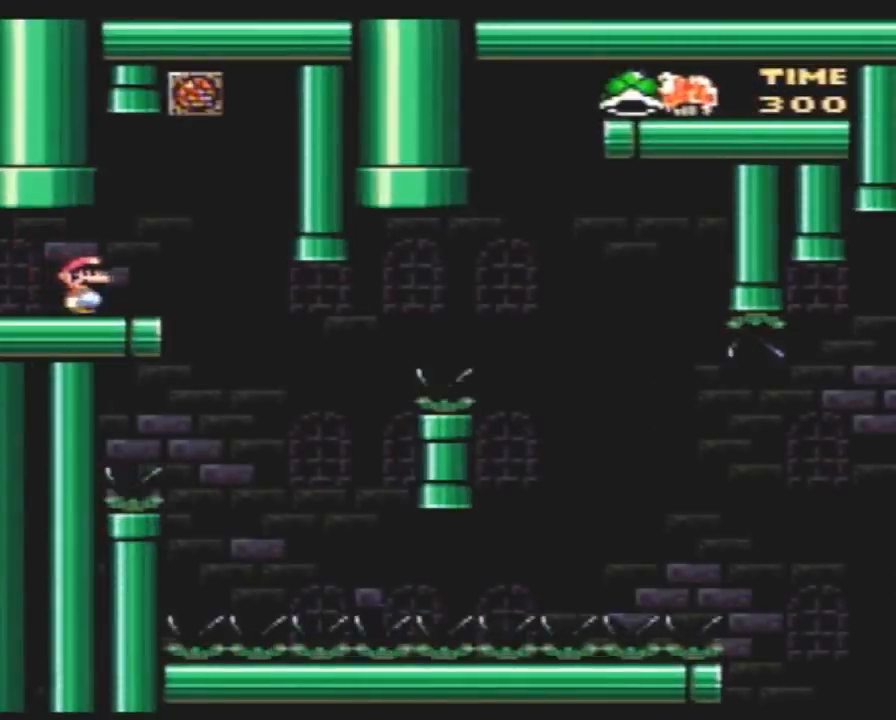
{"buttons": ["Y"], "events": [[50, "DPAD_RIGHT", "up"], [83, "DPAD_LEFT", "down"], [200, "DPAD_LEFT", "up"], [200, "DPAD_RIGHT", "down"], [300, "DPAD_RIGHT", "up"]]}
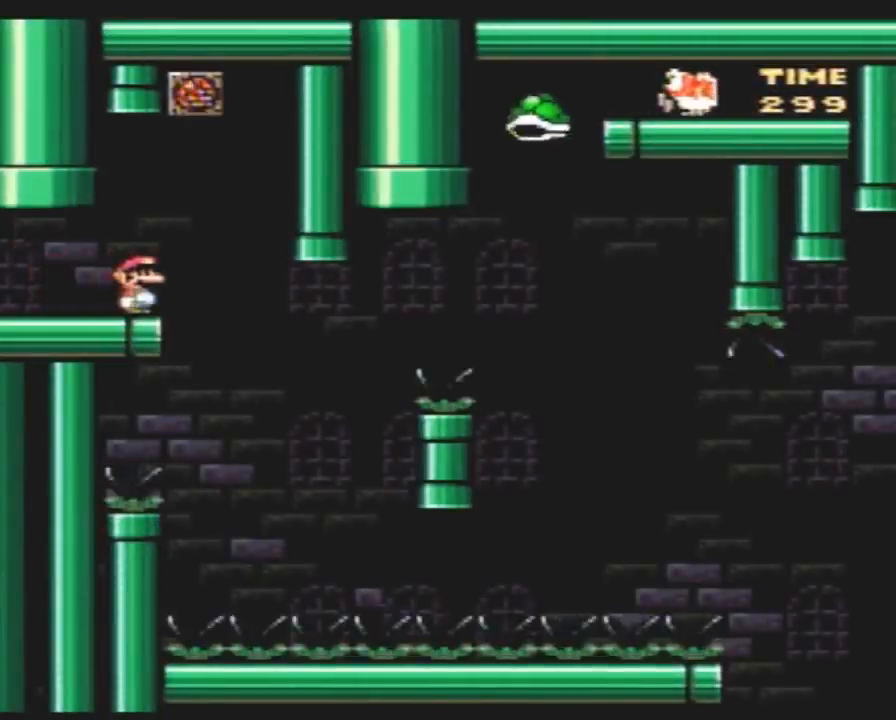
{"buttons": ["Y", "DPAD_RIGHT"], "events": [[100, "DPAD_RIGHT", "down"]]}
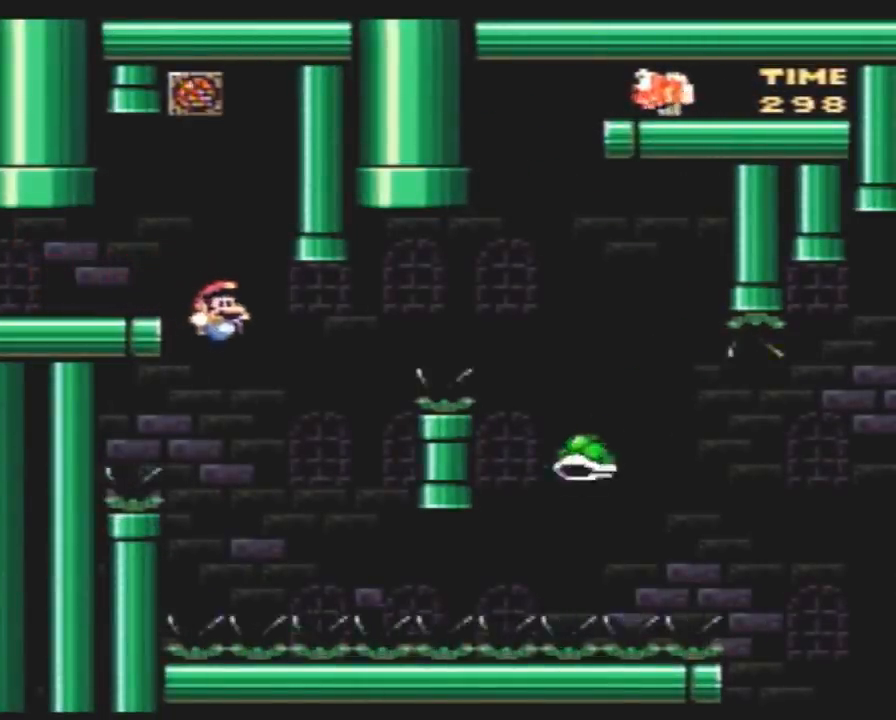
{"buttons": ["Y", "DPAD_RIGHT"], "events": [[100, "DPAD_RIGHT", "up"], [133, "DPAD_LEFT", "down"], [300, "DPAD_LEFT", "up"], [300, "DPAD_RIGHT", "down"], [417, "DPAD_RIGHT", "up"], [483, "DPAD_RIGHT", "down"]]}
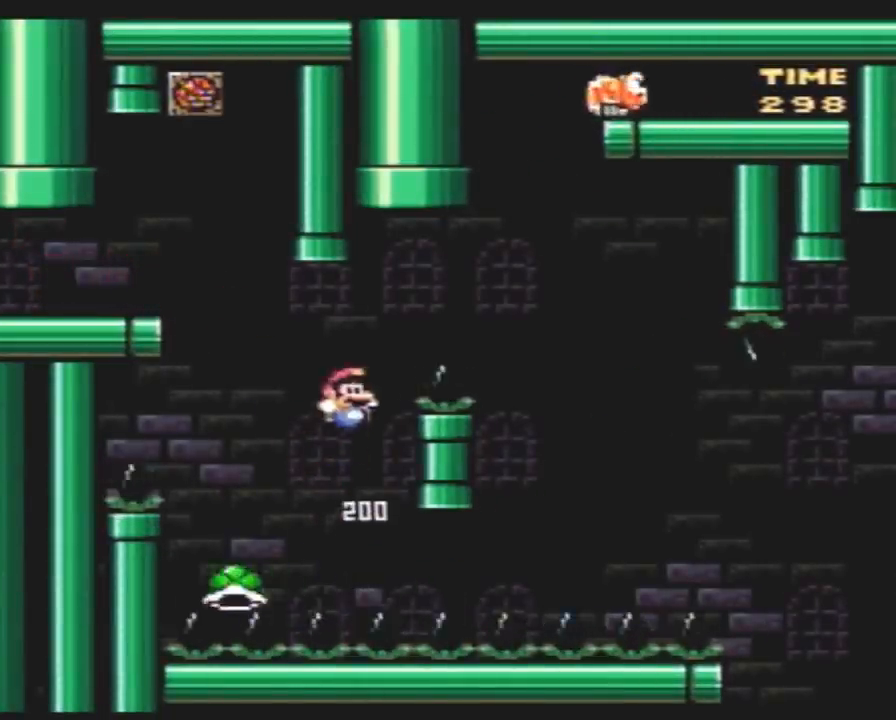
{"buttons": ["Y", "DPAD_RIGHT"], "events": []}
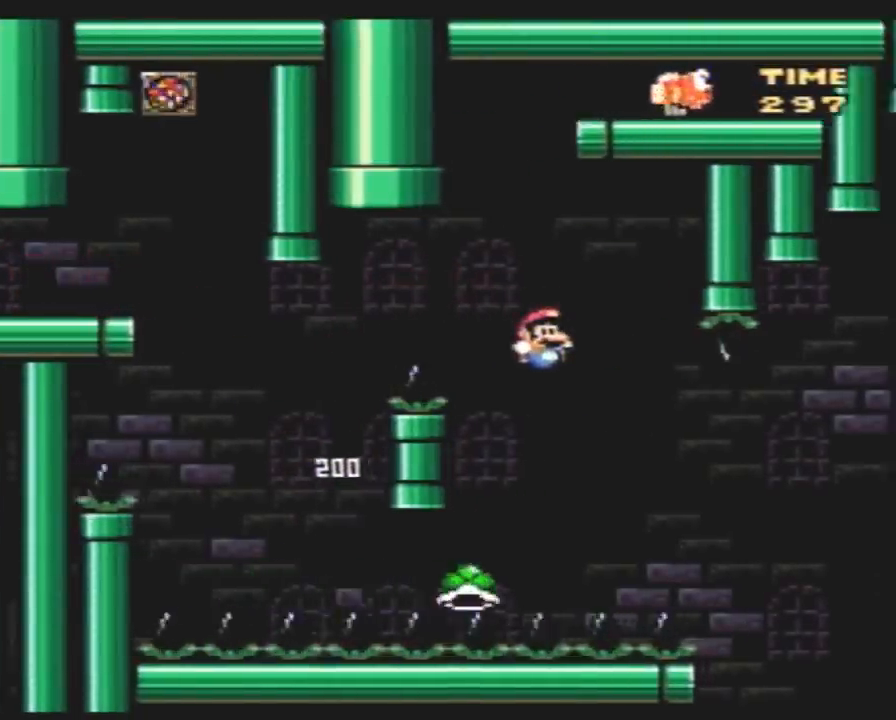
{"buttons": ["Y", "DPAD_RIGHT"], "events": []}
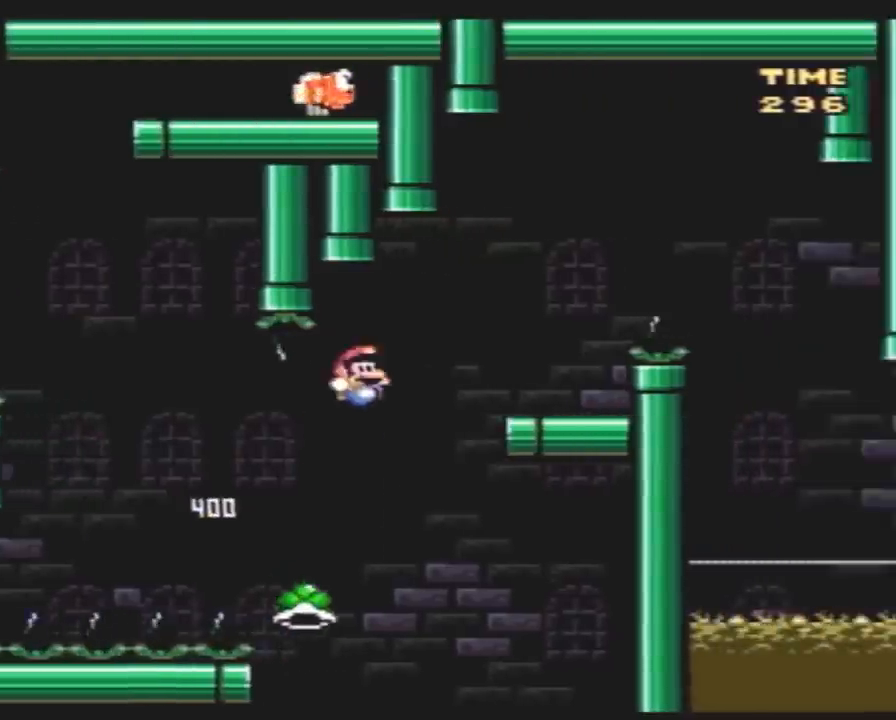
{"buttons": ["A", "Y", "DPAD_RIGHT"], "events": [[233, "DPAD_LEFT", "down"], [233, "DPAD_RIGHT", "up"], [367, "DPAD_LEFT", "up"], [383, "DPAD_RIGHT", "down"], [483, "A", "down"]]}
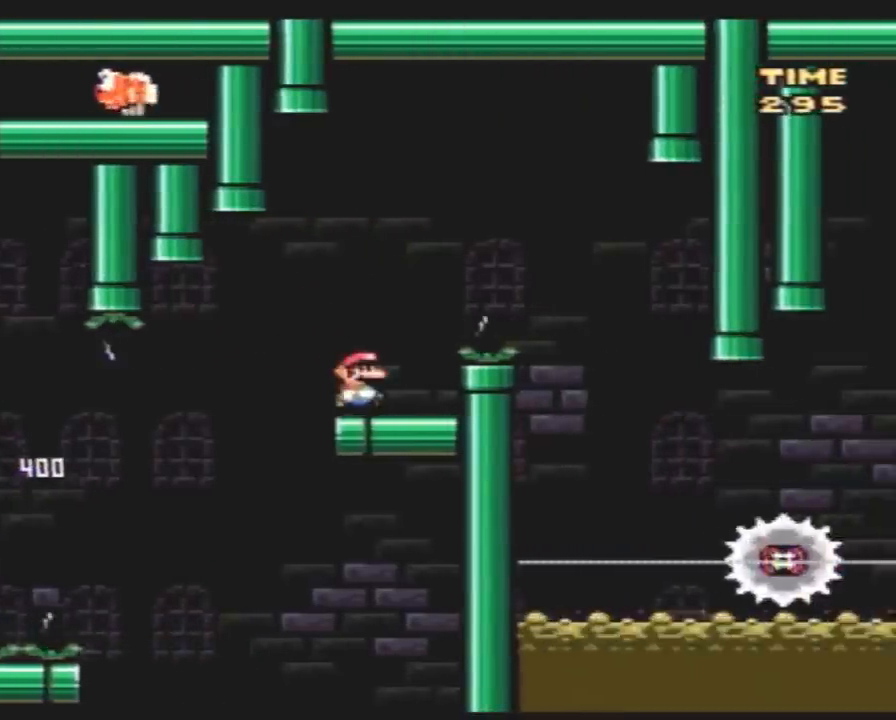
{"buttons": ["Y", "DPAD_LEFT"], "events": [[267, "A", "up"], [450, "DPAD_LEFT", "down"], [450, "DPAD_RIGHT", "up"]]}
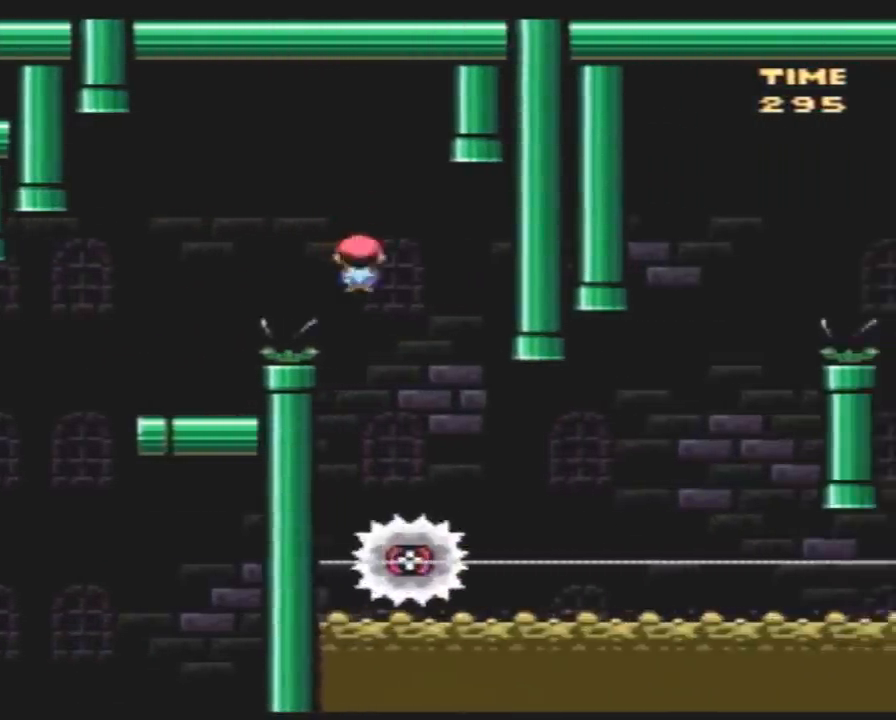
{"buttons": ["Y"], "events": [[100, "DPAD_LEFT", "up"], [133, "DPAD_RIGHT", "down"], [383, "DPAD_RIGHT", "up"]]}